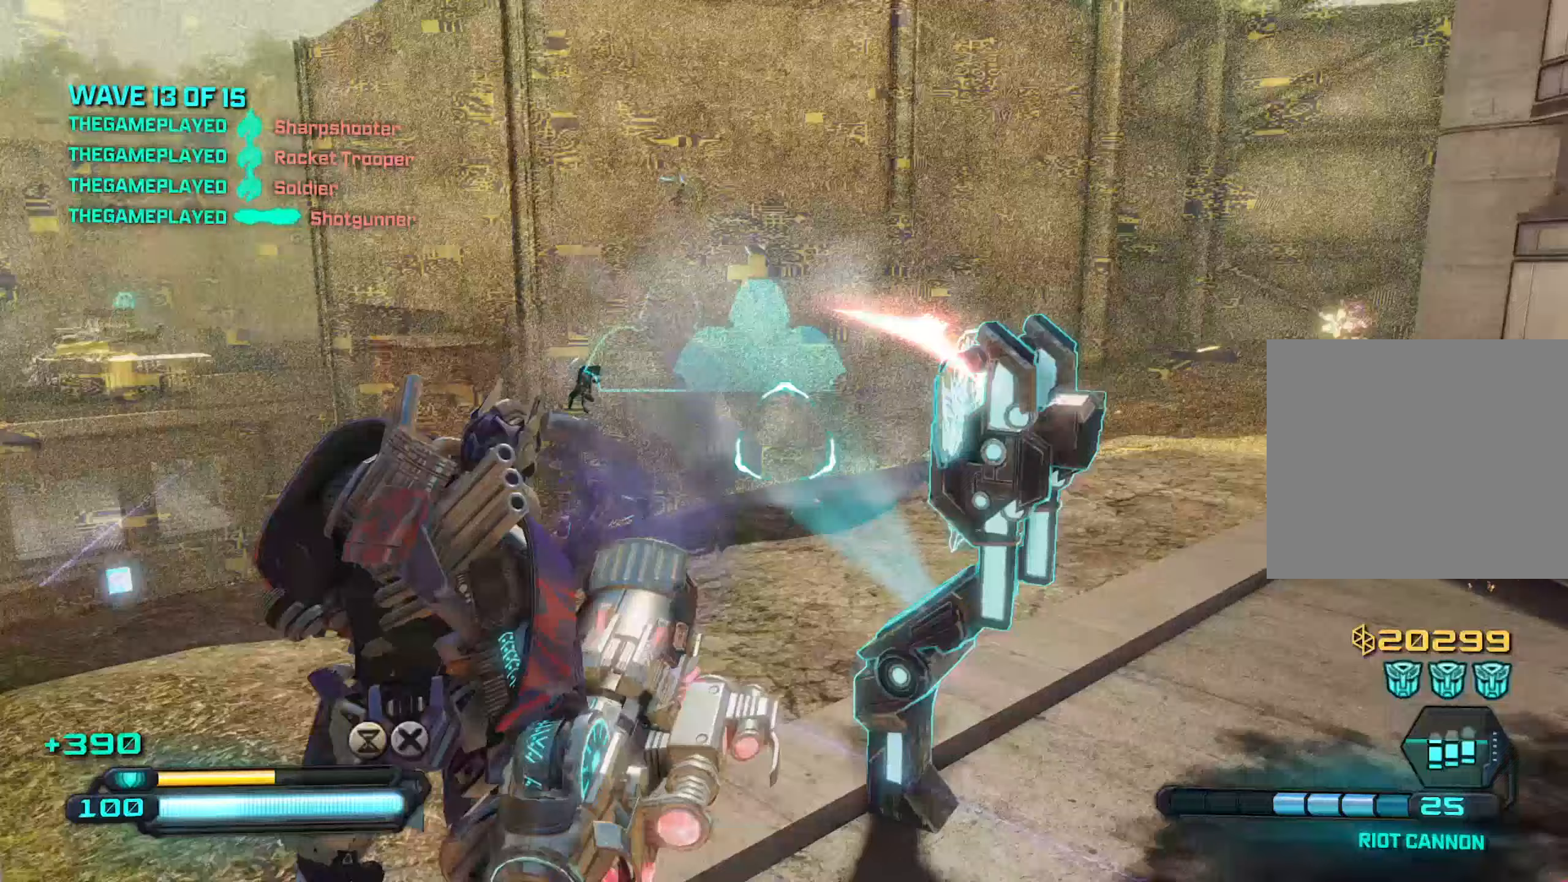
Gameplay with a controller (PlayStation layout); each line is a JSON object with the inputs held at the frame after it. "events" lists button and stick changes between this image and that frame as [ms after this image, input, new state], when the widget could be followed in between.
{"buttons": [], "left_stick": "down", "right_stick": "down-left", "events": [[17, "left_stick", "up"], [150, "SQUARE", "down"], [150, "right_stick", "center"], [233, "right_stick", "left"], [267, "SQUARE", "up"], [333, "left_stick", "down"], [333, "right_stick", "down-left"]]}
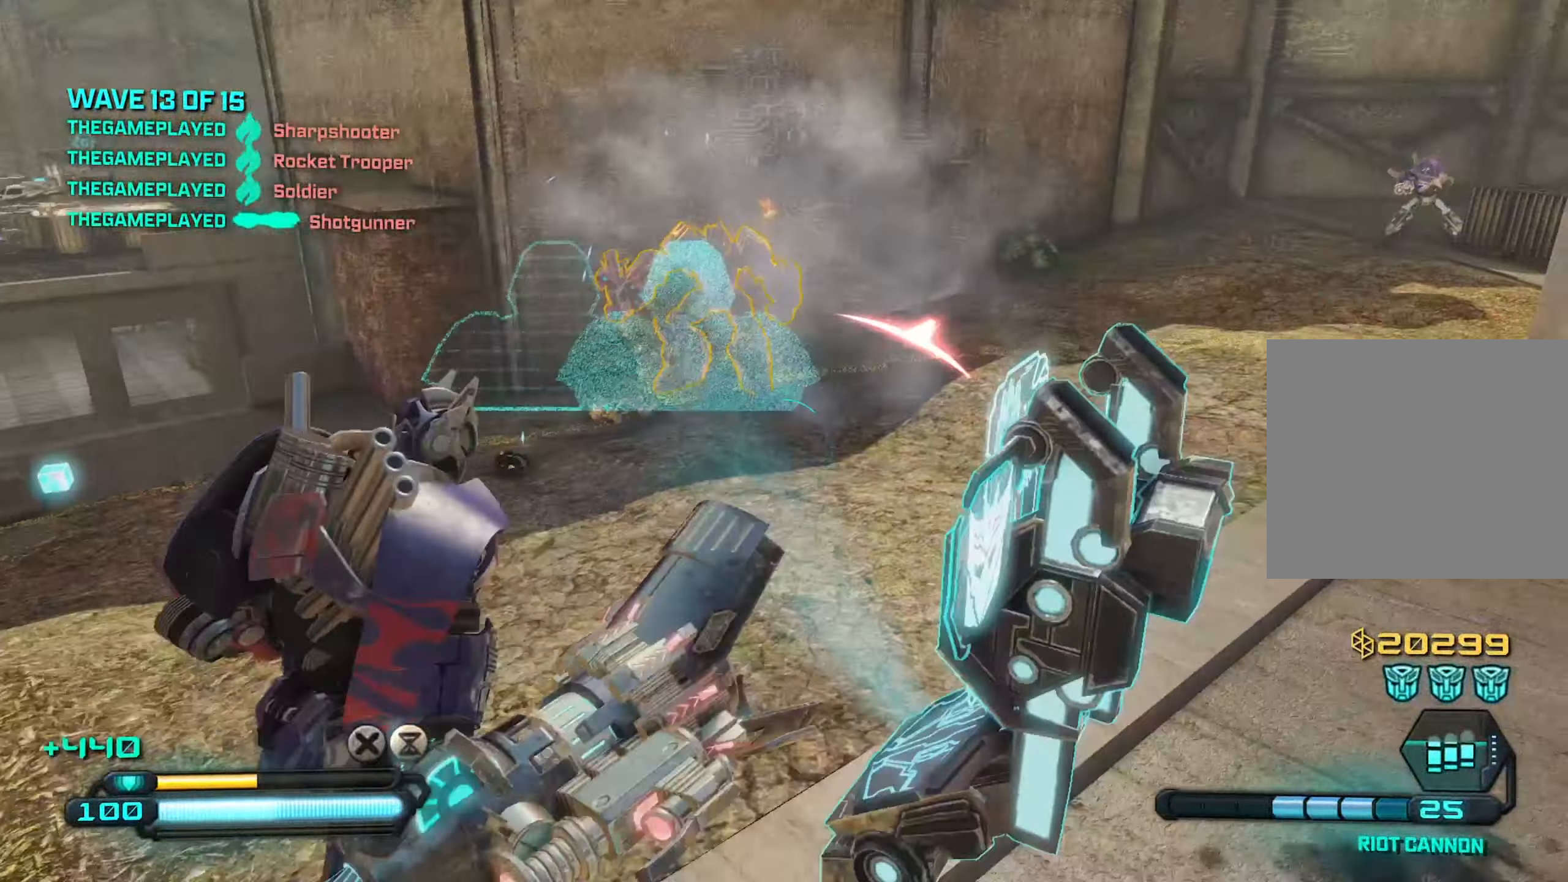
{"buttons": [], "left_stick": "down-left", "right_stick": "up", "events": [[150, "right_stick", "up-left"], [267, "right_stick", "up"], [500, "left_stick", "down-left"]]}
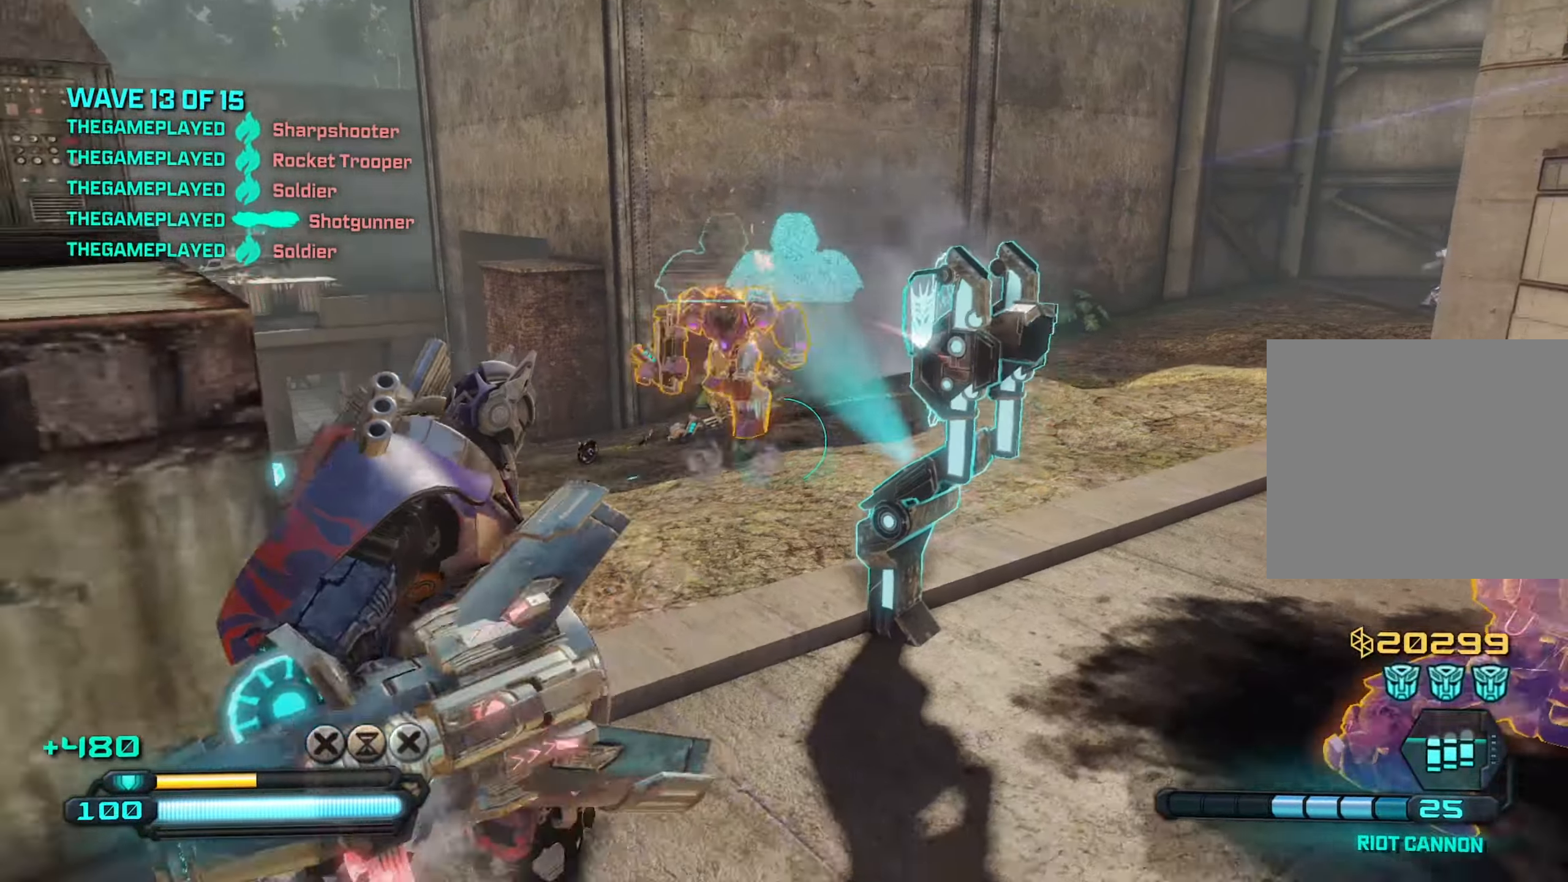
{"buttons": ["R2"], "left_stick": "right", "right_stick": "left", "events": [[133, "right_stick", "up-right"], [333, "right_stick", "up-left"], [383, "R2", "down"], [417, "left_stick", "down-right"], [483, "right_stick", "left"], [500, "left_stick", "right"]]}
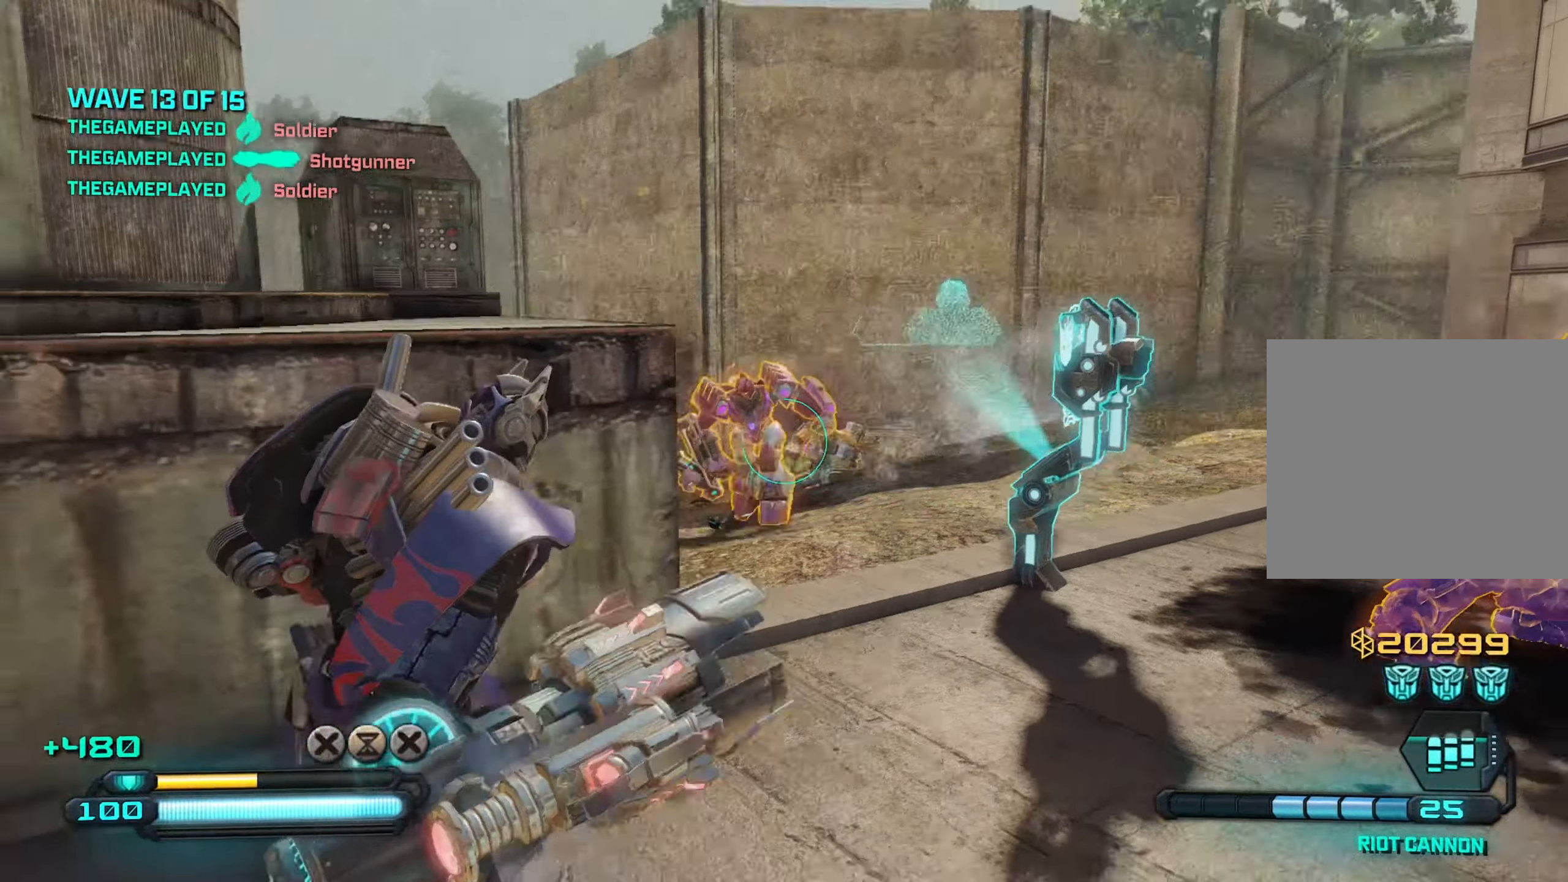
{"buttons": ["R2"], "left_stick": "down", "right_stick": "up", "events": [[233, "left_stick", "down-right"], [350, "left_stick", "down"], [500, "right_stick", "up"]]}
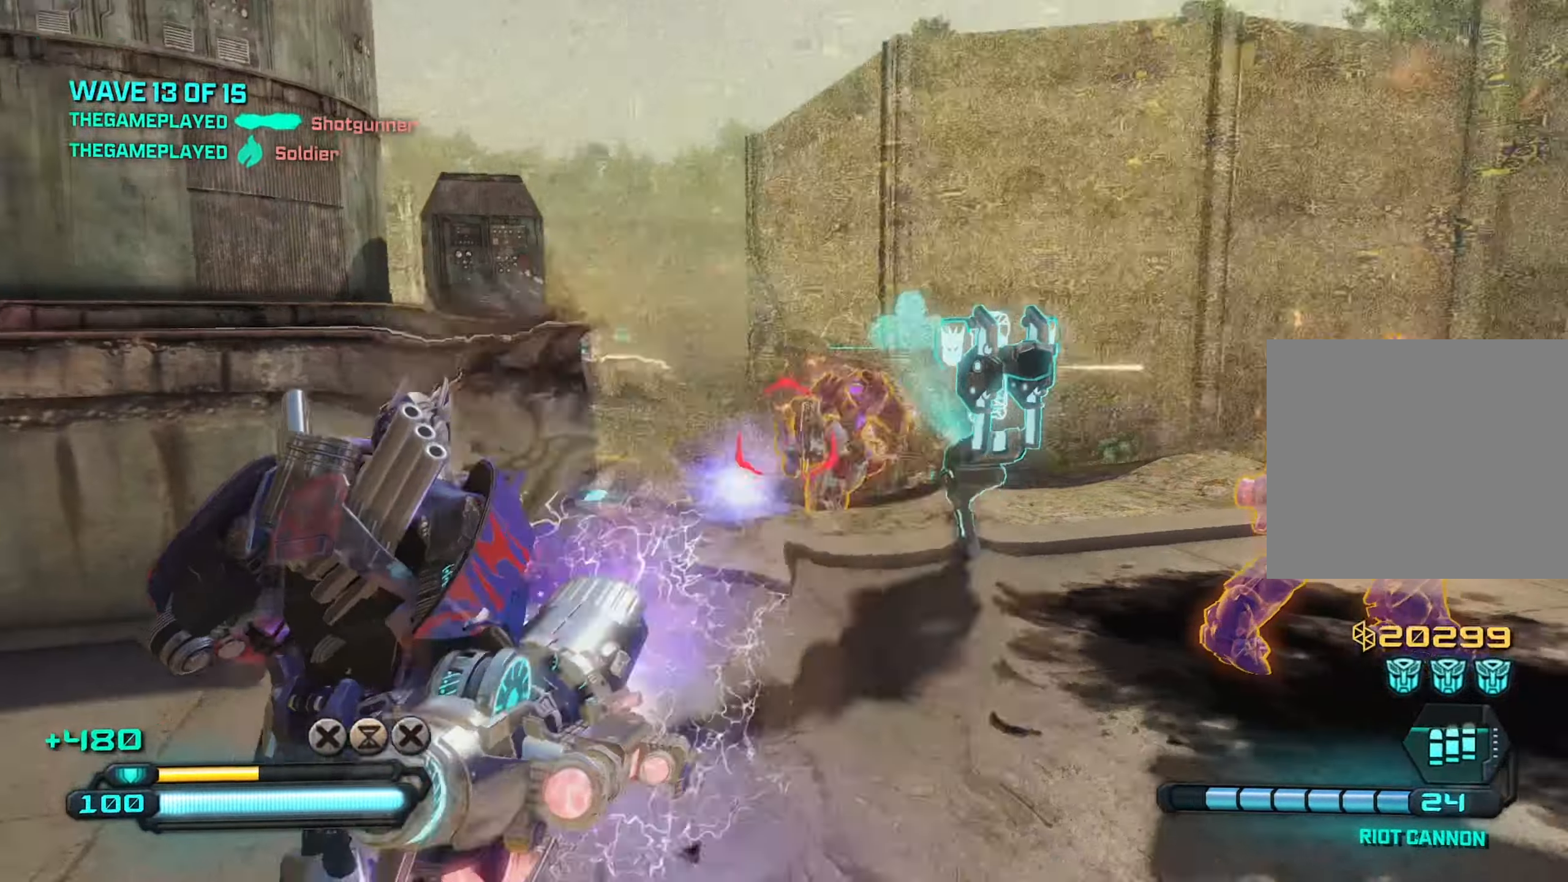
{"buttons": ["R2"], "left_stick": "up-left", "right_stick": "right", "events": [[33, "left_stick", "down-right"], [100, "right_stick", "right"], [200, "left_stick", "down-left"], [200, "right_stick", "center"], [317, "right_stick", "right"], [350, "left_stick", "up-left"]]}
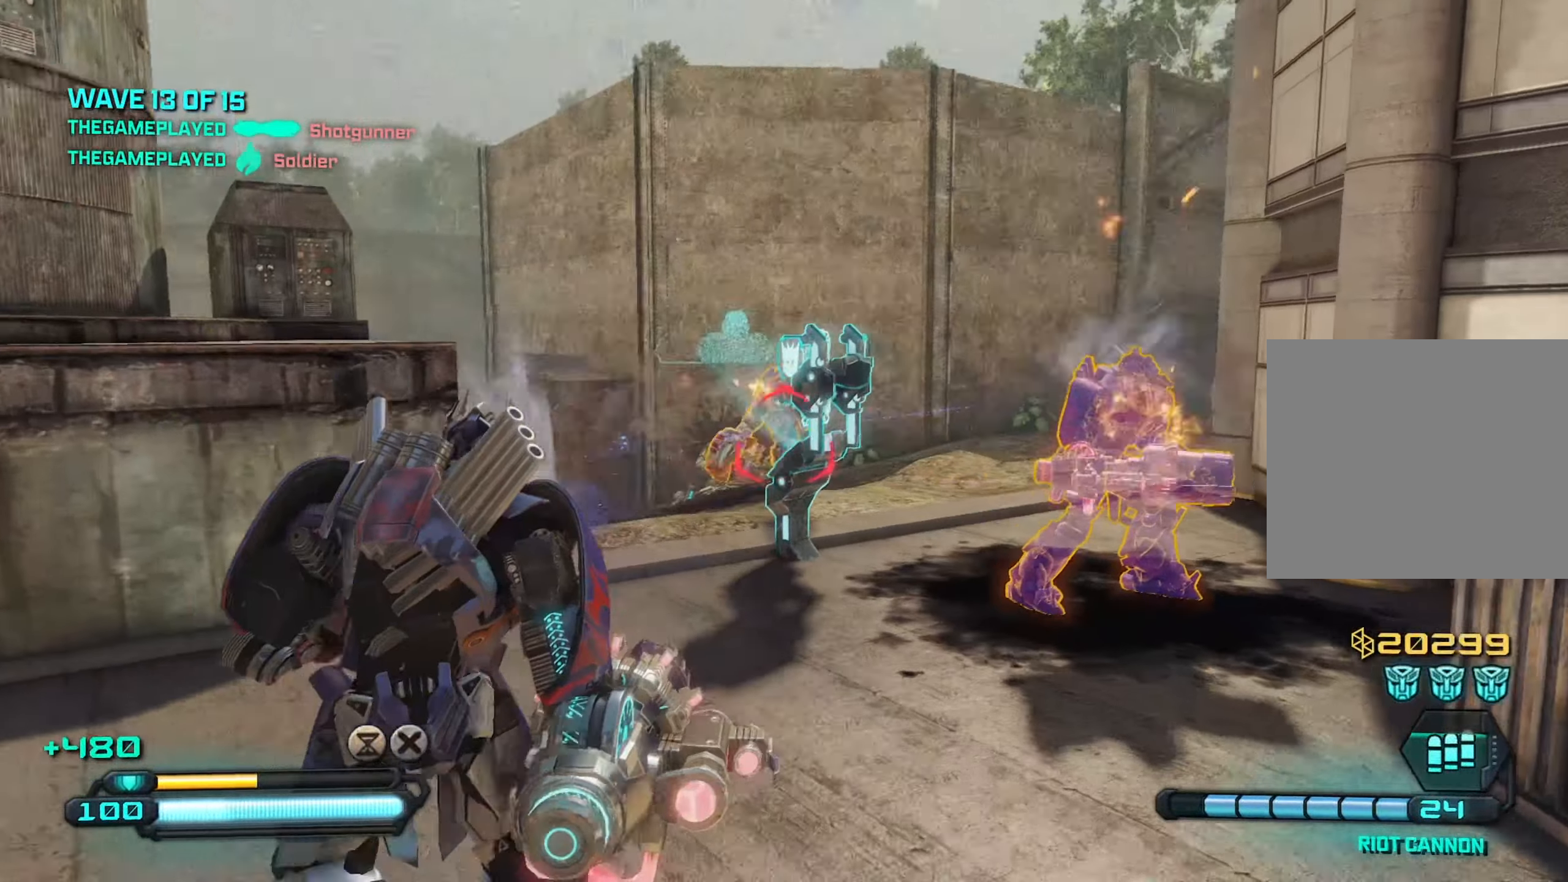
{"buttons": [], "left_stick": "up", "right_stick": "right", "events": [[67, "R2", "up"], [167, "right_stick", "center"], [217, "left_stick", "down-left"], [367, "right_stick", "right"], [500, "left_stick", "up"]]}